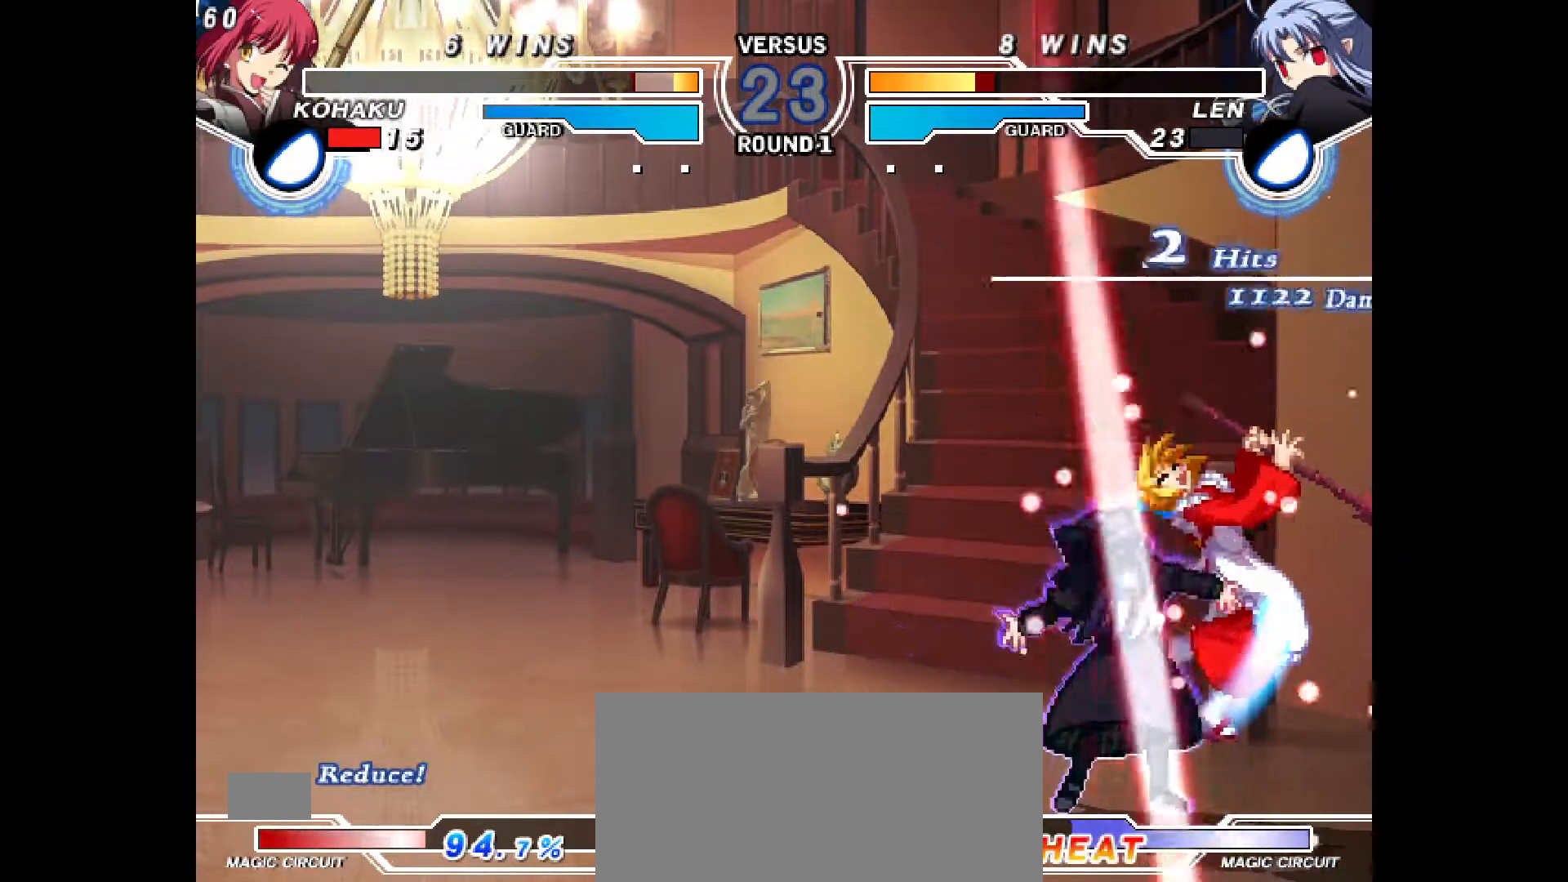
Gameplay with a controller (PlayStation layout); each line is a JSON object with the inputs held at the frame after it (dt_ms = milliseconds from this image to that frame). "events" lists button and stick changes between this image and that frame as [ms after this image, input, new state], when the widget could be followed in between. Not read: L3 R3.
{"dt_ms": 500, "buttons": ["CROSS", "CIRCLE", "DPAD_LEFT"], "events": [[50, "CIRCLE", "up"], [50, "CROSS", "up"], [117, "CIRCLE", "down"], [133, "CROSS", "down"], [133, "DPAD_LEFT", "up"], [150, "DPAD_LEFT", "down"], [200, "CROSS", "up"], [217, "CIRCLE", "up"], [250, "DPAD_LEFT", "up"], [283, "CIRCLE", "down"], [300, "CROSS", "down"], [317, "DPAD_LEFT", "down"], [367, "CROSS", "up"], [383, "CIRCLE", "up"], [417, "DPAD_LEFT", "up"], [450, "CIRCLE", "down"], [467, "CROSS", "down"], [483, "DPAD_LEFT", "down"]]}
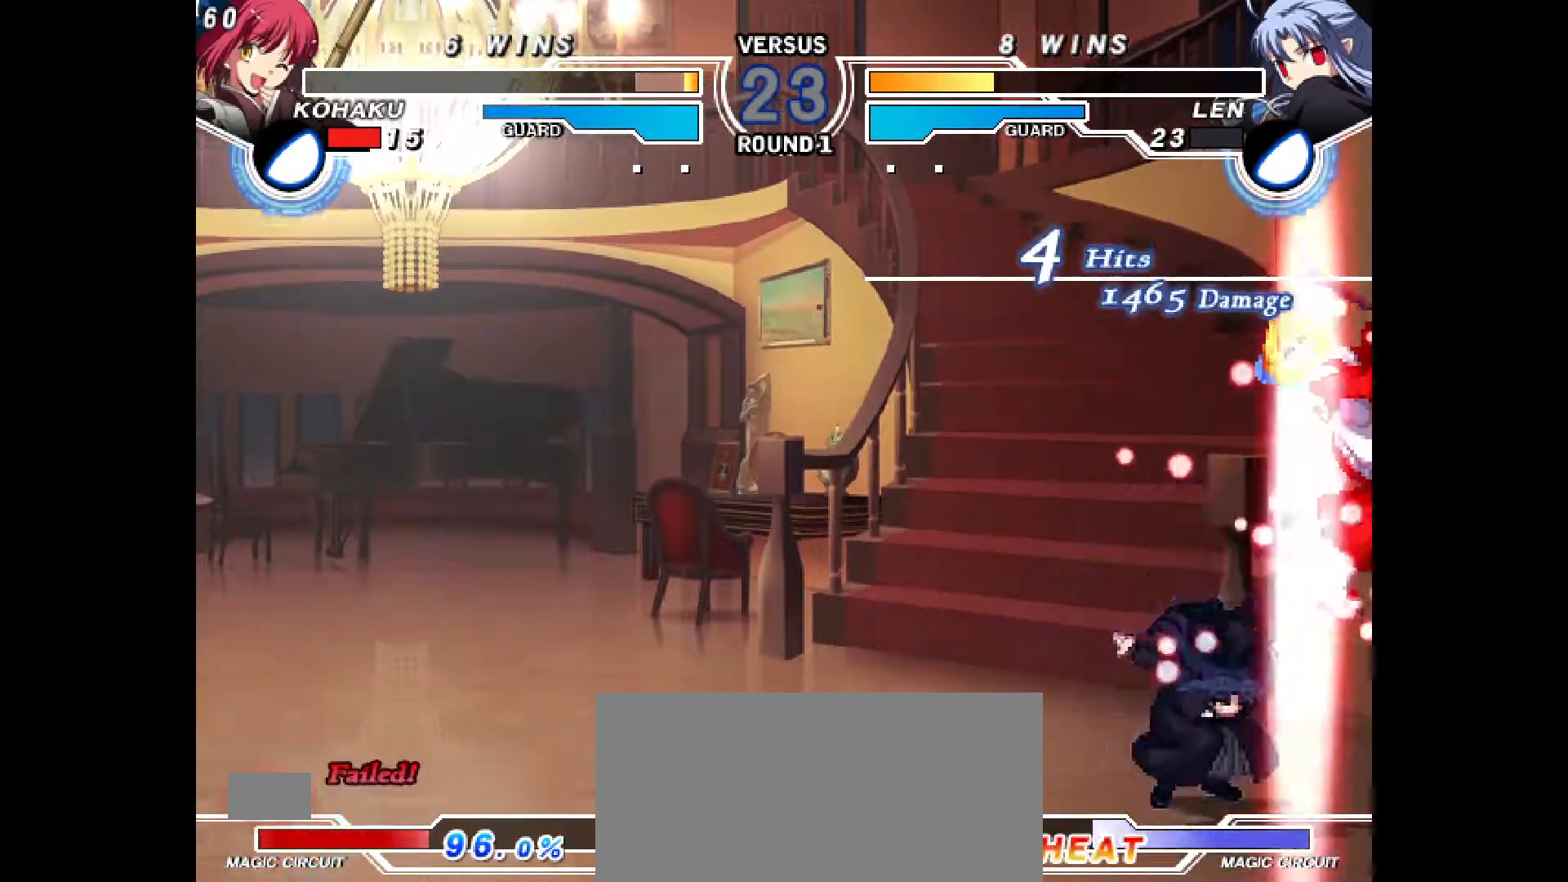
{"dt_ms": 500, "buttons": [], "events": [[67, "CIRCLE", "up"], [67, "CROSS", "up"], [83, "DPAD_LEFT", "up"]]}
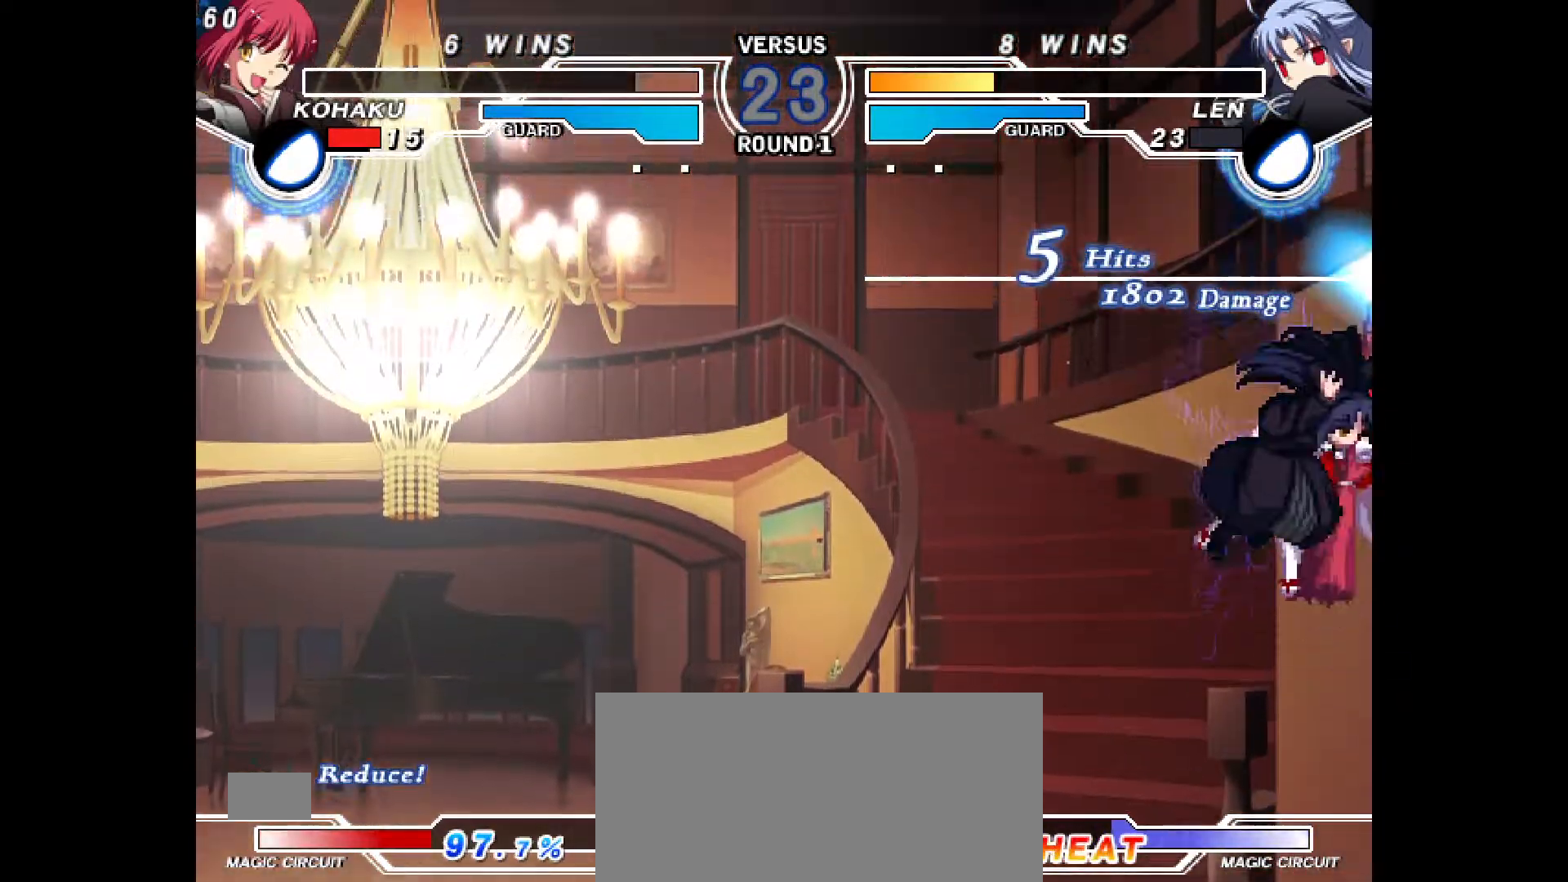
{"dt_ms": 500, "buttons": [], "events": [[250, "CROSS", "down"], [283, "CROSS", "up"]]}
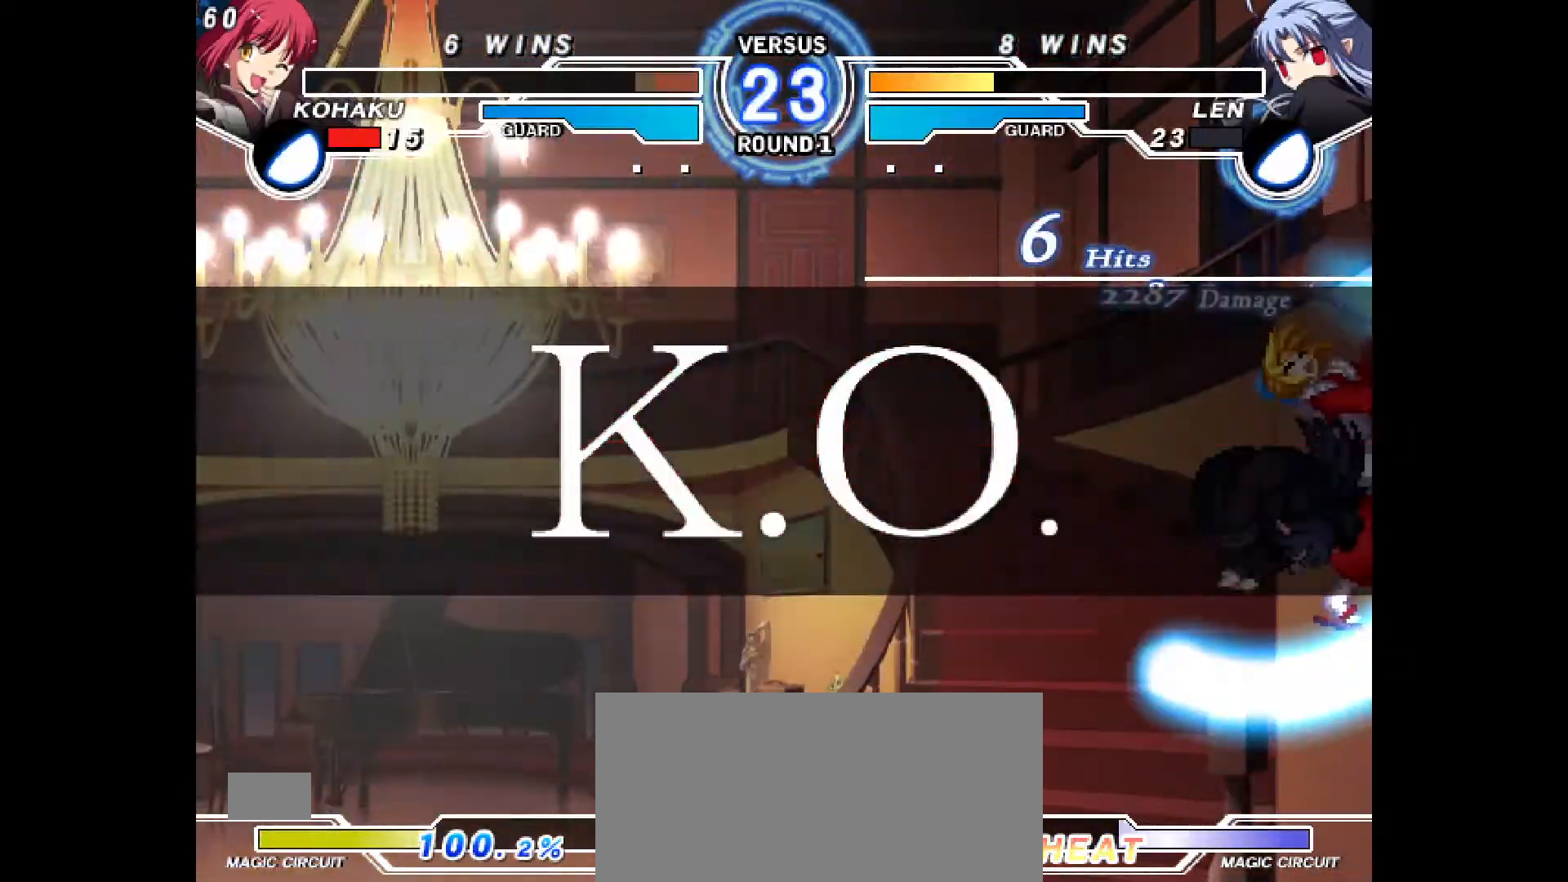
{"dt_ms": 500, "buttons": ["CROSS"], "events": [[67, "CROSS", "down"], [167, "CROSS", "up"], [267, "CROSS", "down"], [350, "CROSS", "up"], [467, "CROSS", "down"]]}
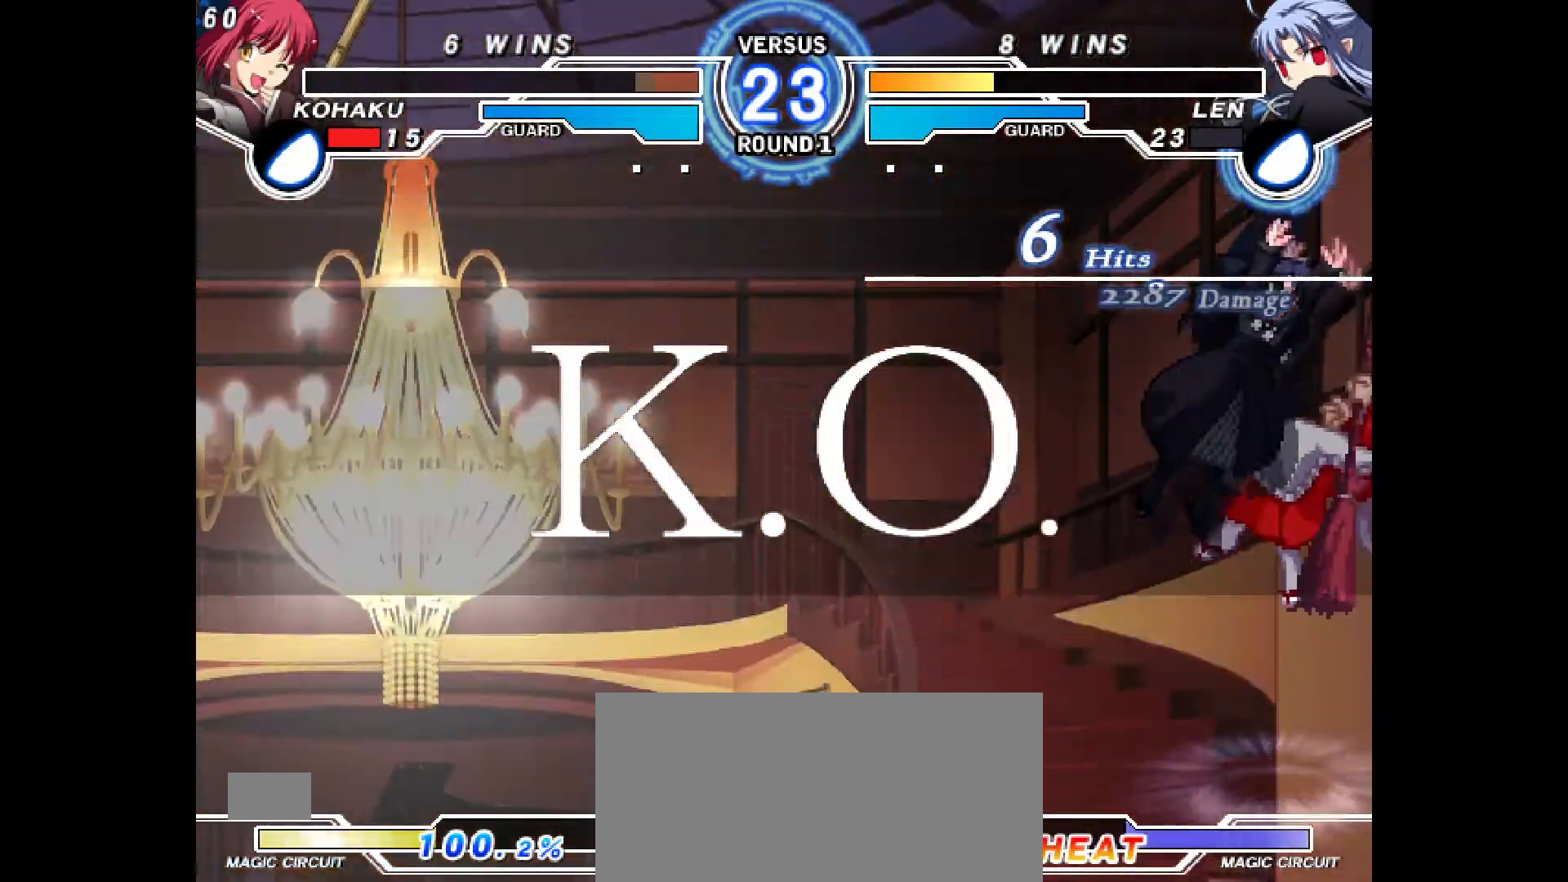
{"dt_ms": 1000, "buttons": ["CROSS"]}
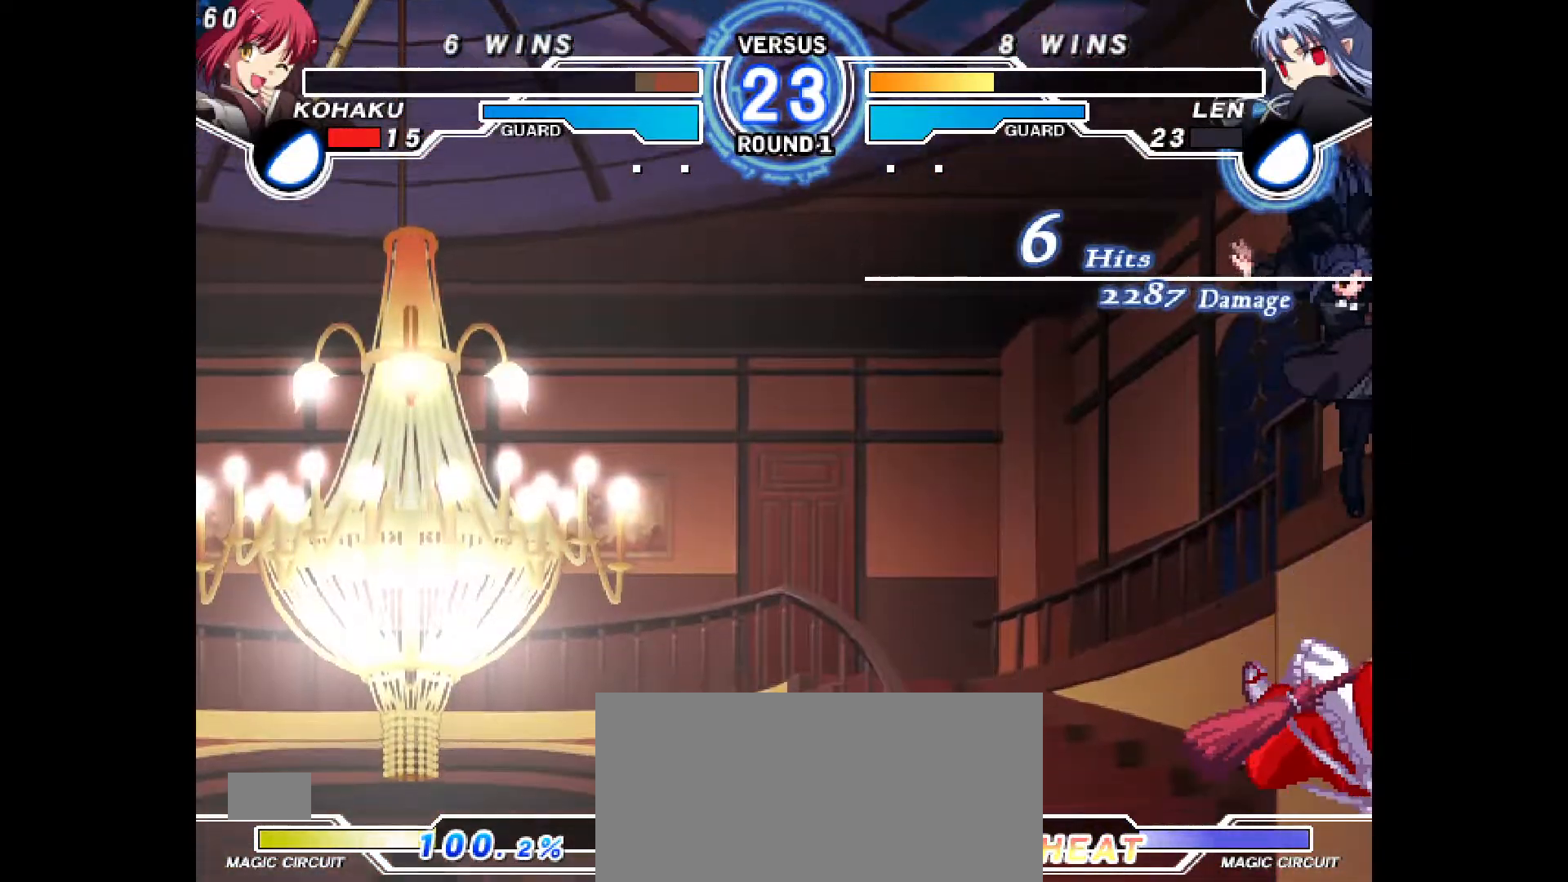
{"dt_ms": 500, "buttons": []}
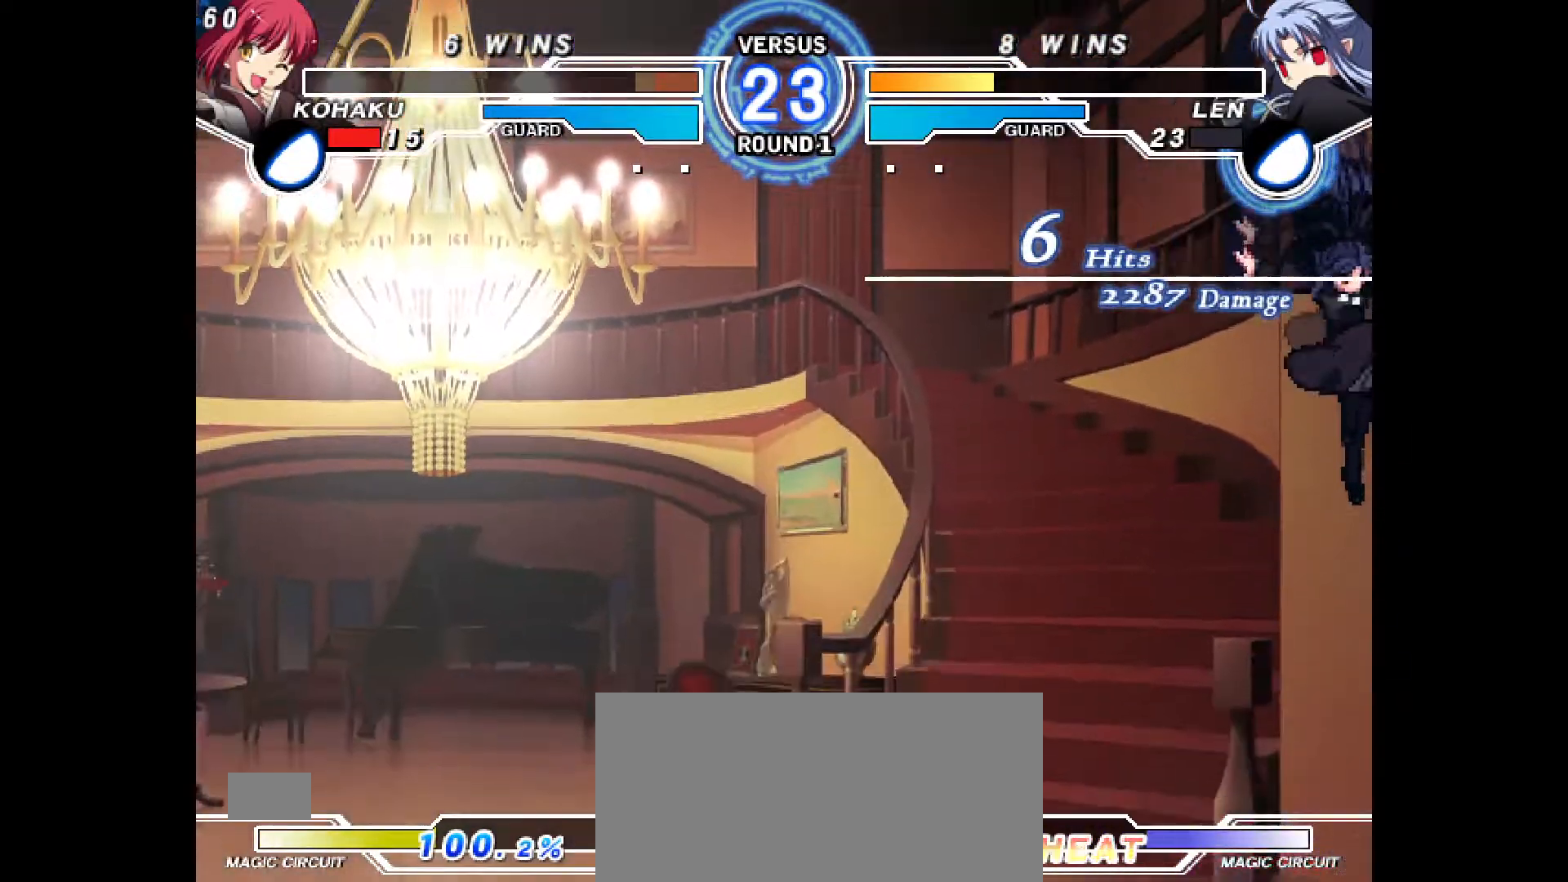
{"dt_ms": 500, "buttons": [], "events": []}